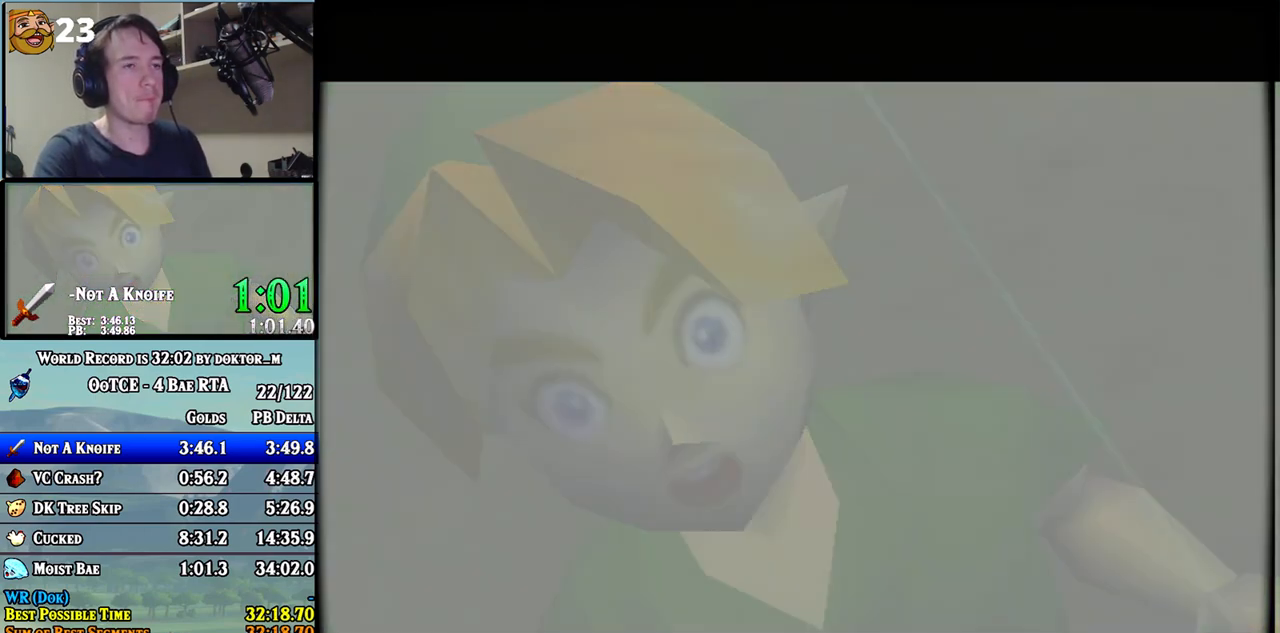
Gameplay with a controller (Nintendo layout); each line is a JSON object with the inputs held at the frame after it. "events" lists button and stick changes between this image and that frame as [ms after this image, input, new state], when the widget could be followed in between. Not read: L3 R3.
{"buttons": ["A", "B"], "left_stick": "center", "right_stick": "center", "events": [[283, "A", "down"], [283, "B", "down"], [383, "A", "up"], [383, "B", "up"], [467, "A", "down"], [467, "B", "down"]]}
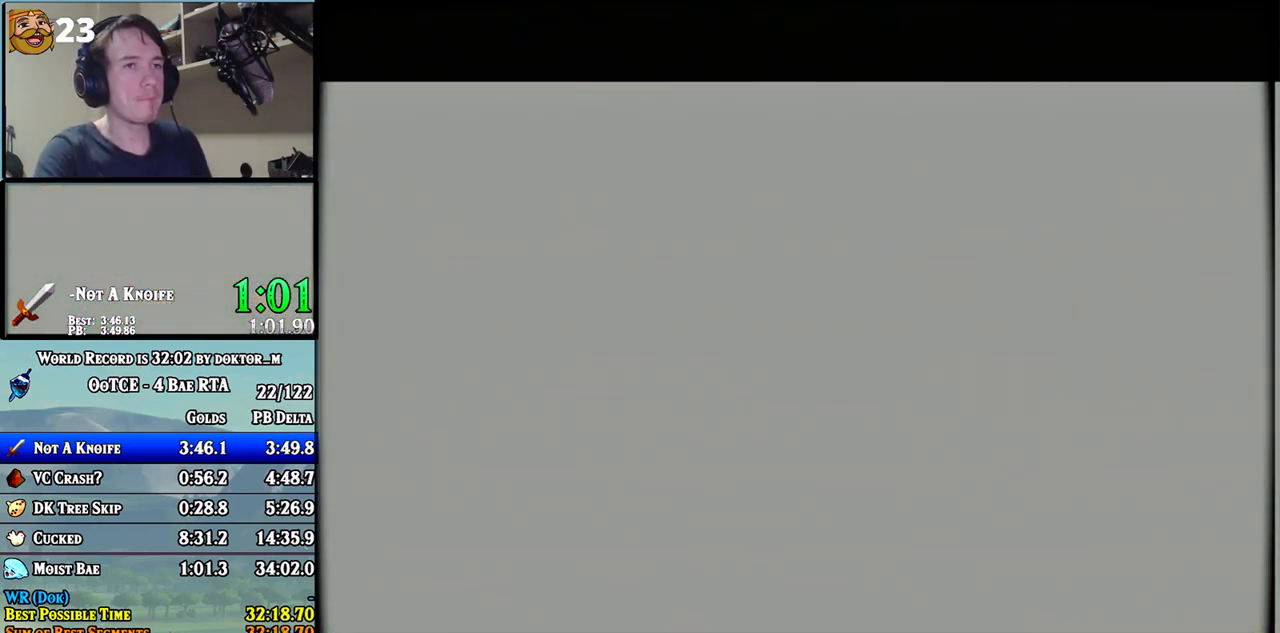
{"buttons": ["A", "B"], "left_stick": "center", "right_stick": "center", "events": [[33, "A", "up"], [33, "B", "up"], [83, "A", "down"], [150, "B", "down"], [183, "B", "up"], [217, "A", "up"], [283, "A", "down"], [317, "B", "down"], [350, "A", "up"], [350, "B", "up"], [467, "A", "down"], [500, "B", "down"]]}
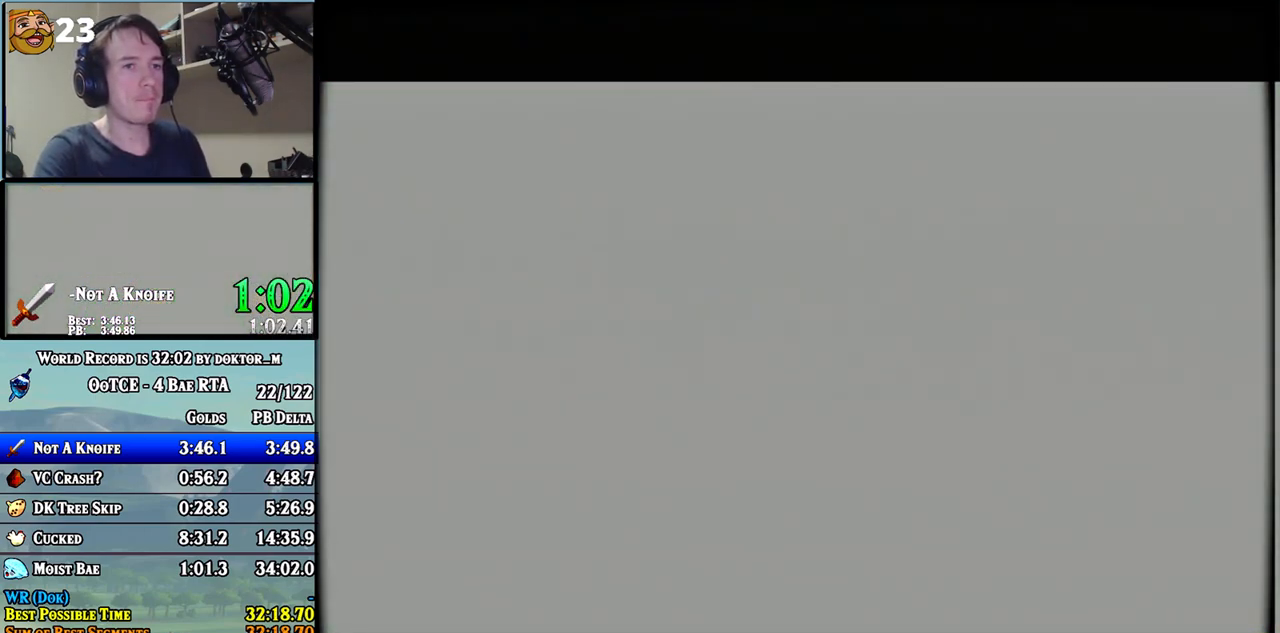
{"buttons": [], "left_stick": "center", "right_stick": "center", "events": [[33, "A", "up"], [33, "B", "up"], [133, "A", "down"], [167, "B", "down"], [233, "A", "up"], [233, "B", "up"], [317, "A", "down"], [350, "B", "down"], [417, "A", "up"], [417, "B", "up"]]}
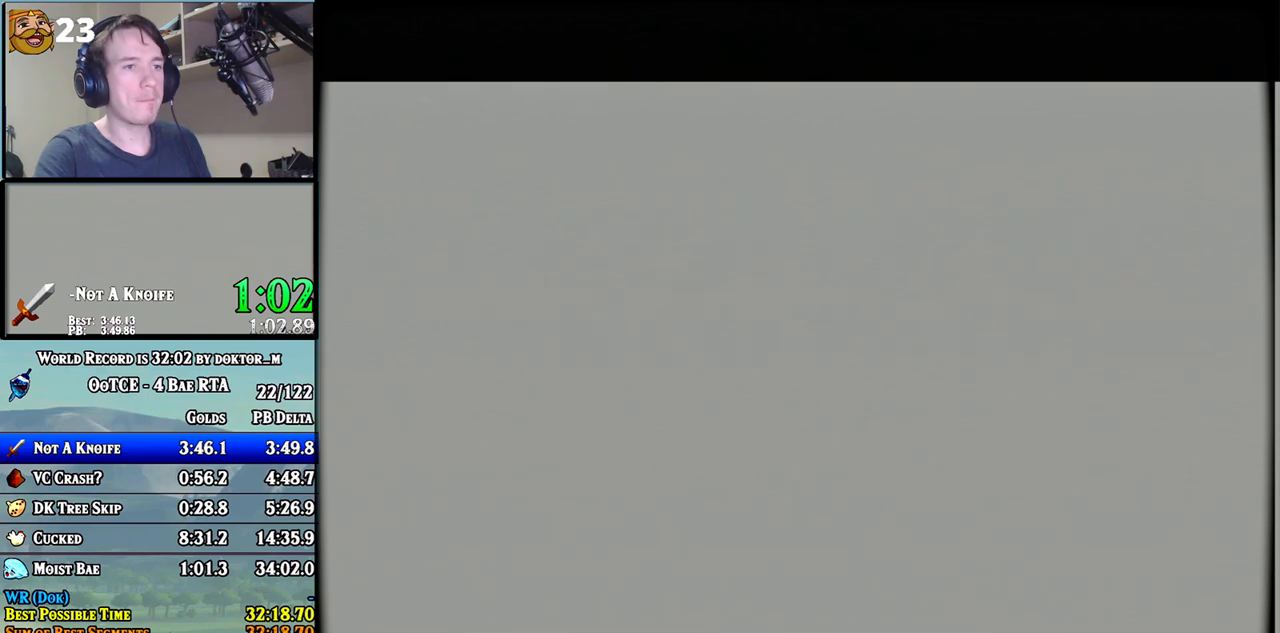
{"buttons": [], "left_stick": "center", "right_stick": "center", "events": [[150, "A", "down"], [150, "B", "down"], [250, "A", "up"], [250, "B", "up"], [350, "A", "down"], [350, "B", "down"], [433, "A", "up"], [433, "B", "up"]]}
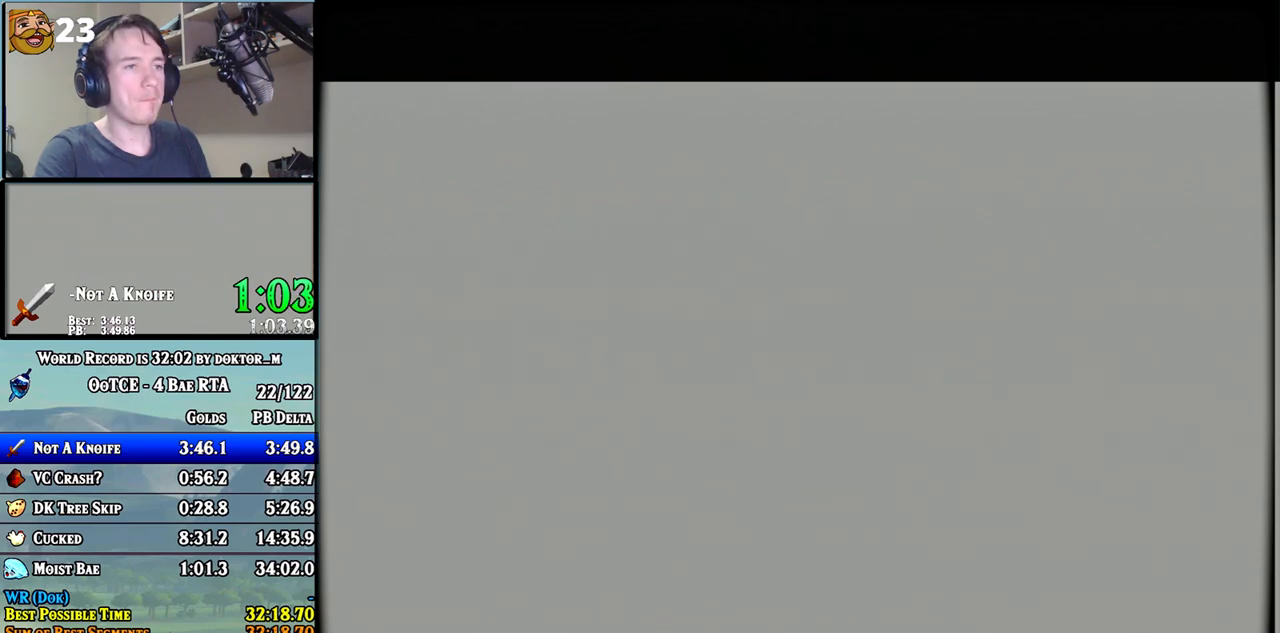
{"buttons": [], "left_stick": "center", "right_stick": "center", "events": [[33, "A", "down"], [67, "B", "down"], [100, "A", "up"], [100, "B", "up"], [200, "A", "down"], [217, "B", "down"], [267, "A", "up"], [317, "B", "up"], [400, "A", "down"], [433, "B", "down"], [467, "A", "up"], [467, "B", "up"]]}
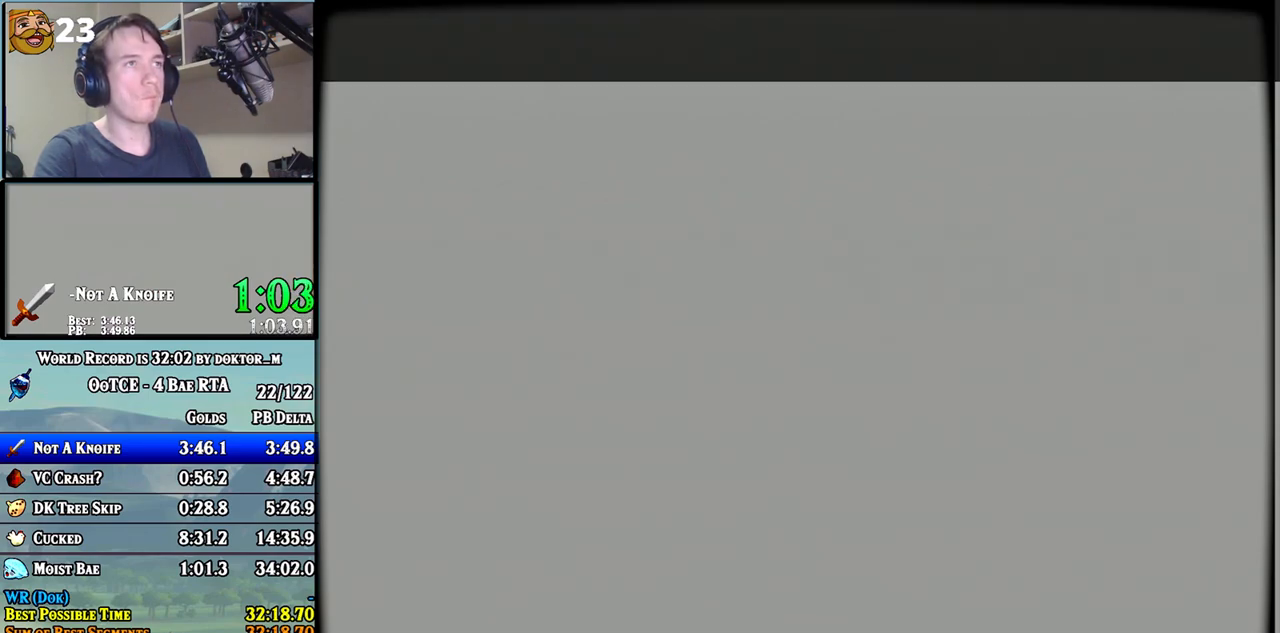
{"buttons": [], "left_stick": "center", "right_stick": "center", "events": []}
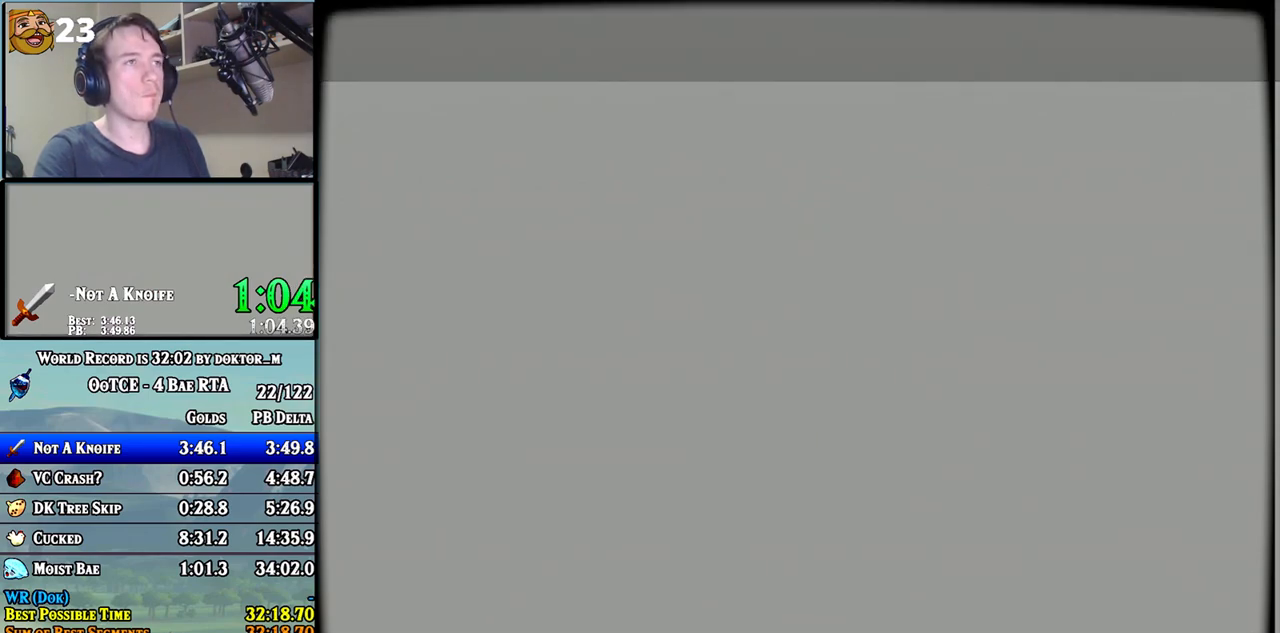
{"buttons": [], "left_stick": "center", "right_stick": "center", "events": []}
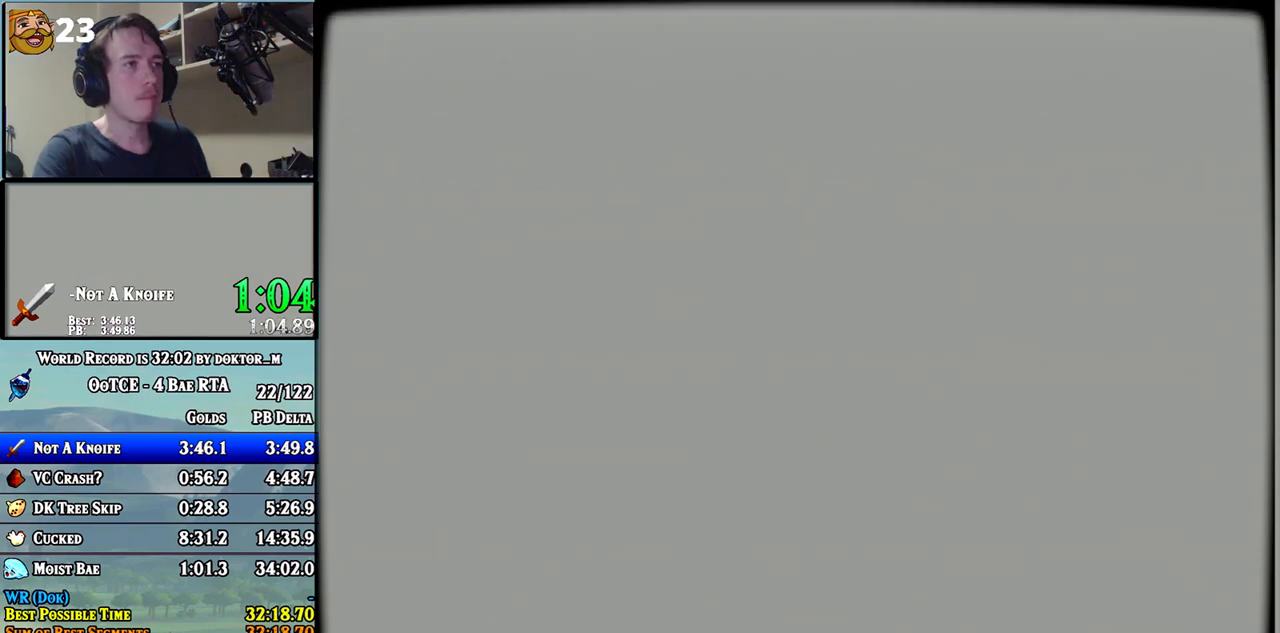
{"buttons": [], "left_stick": "center", "right_stick": "center", "events": [[400, "A", "down"], [500, "A", "up"]]}
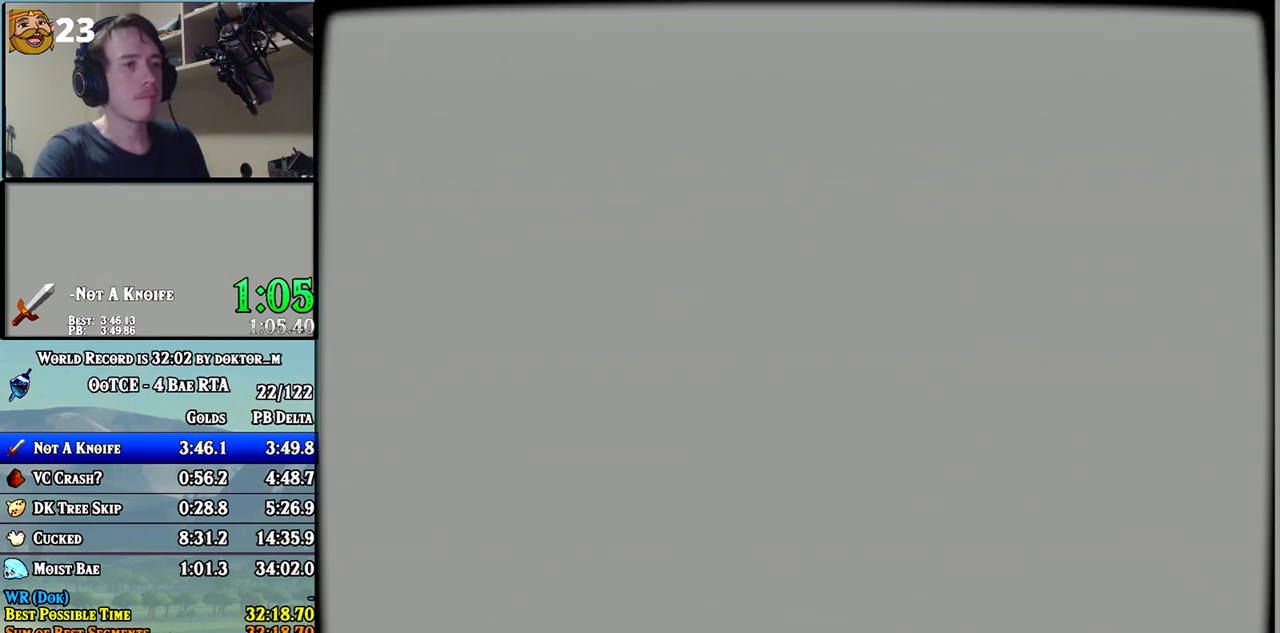
{"buttons": [], "left_stick": "center", "right_stick": "center", "events": [[100, "A", "down"], [100, "B", "down"], [167, "A", "up"], [183, "B", "up"], [250, "A", "down"], [250, "B", "down"], [283, "A", "up"], [283, "B", "up"], [383, "A", "down"], [400, "B", "down"], [467, "A", "up"], [467, "B", "up"]]}
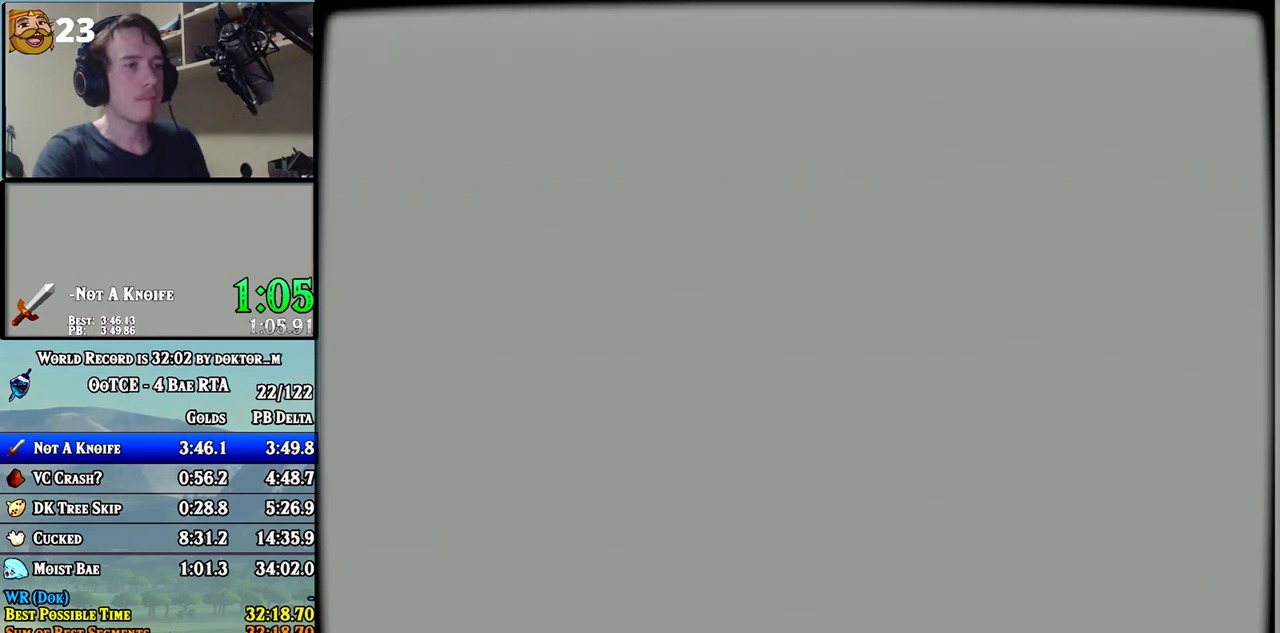
{"buttons": [], "left_stick": "center", "right_stick": "center", "events": [[67, "A", "down"], [67, "B", "down"], [117, "A", "up"], [117, "B", "up"], [217, "A", "down"], [217, "B", "down"], [283, "A", "up"], [283, "B", "up"], [383, "A", "down"], [400, "B", "down"], [433, "A", "up"], [467, "B", "up"]]}
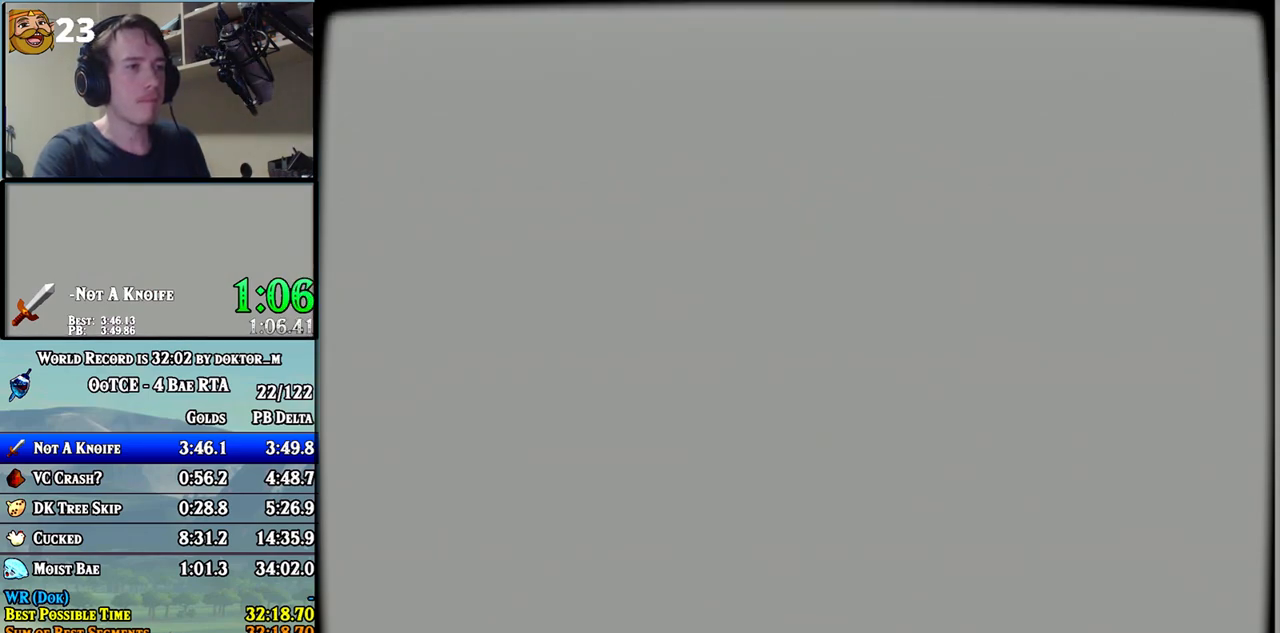
{"buttons": ["A", "B"], "left_stick": "center", "right_stick": "center", "events": [[33, "B", "down"], [67, "A", "down"], [133, "A", "up"], [133, "B", "up"], [183, "A", "down"], [217, "B", "down"], [250, "A", "up"], [283, "B", "up"], [317, "A", "down"], [367, "B", "down"], [400, "B", "up"], [433, "A", "up"], [467, "A", "down"], [500, "B", "down"]]}
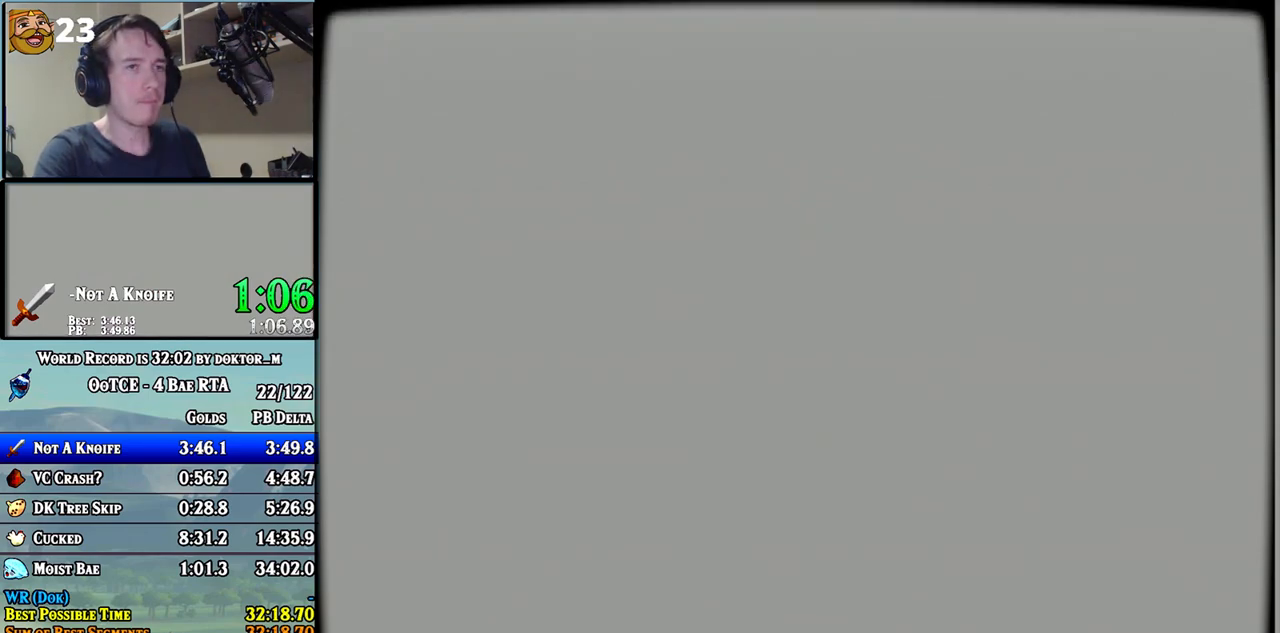
{"buttons": ["A", "B"], "left_stick": "center", "right_stick": "center", "events": [[33, "B", "up"], [67, "A", "up"], [133, "A", "down"], [167, "B", "down"], [217, "A", "up"], [217, "B", "up"], [283, "A", "down"], [317, "B", "down"], [350, "B", "up"], [383, "A", "up"], [433, "A", "down"], [467, "B", "down"]]}
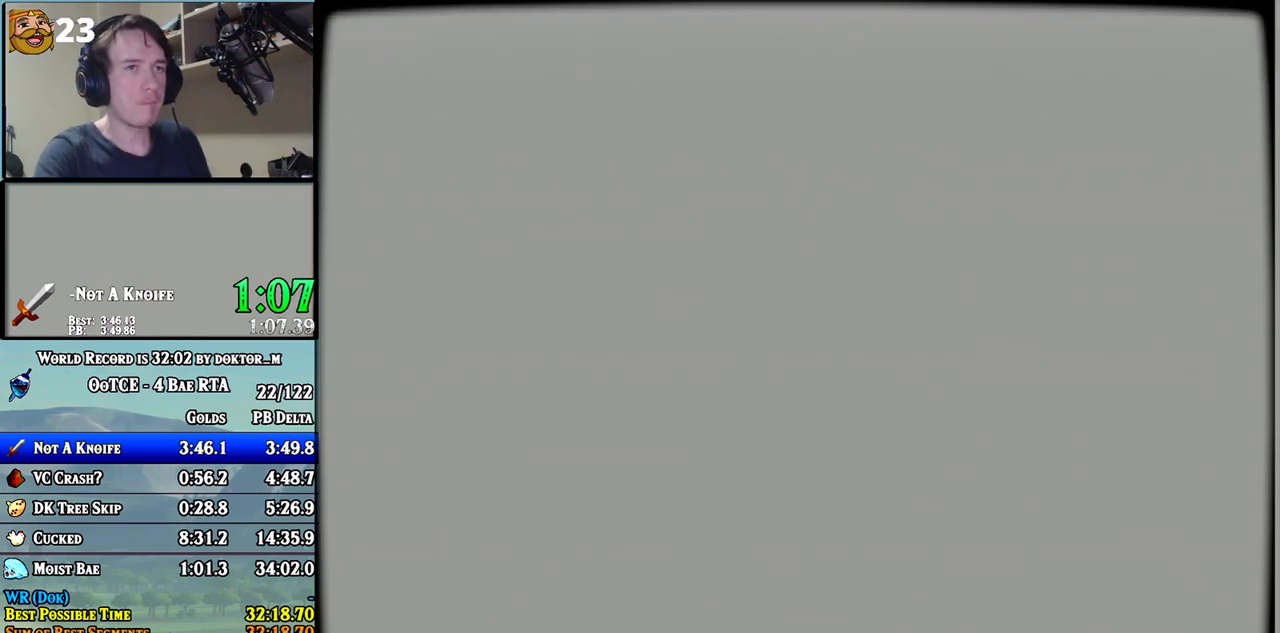
{"buttons": ["A", "B"], "left_stick": "center", "right_stick": "center", "events": [[33, "A", "up"], [33, "B", "up"], [133, "A", "down"], [150, "B", "down"], [183, "B", "up"], [217, "A", "up"], [317, "A", "down"], [317, "B", "down"], [367, "A", "up"], [367, "B", "up"], [433, "A", "down"], [467, "B", "down"]]}
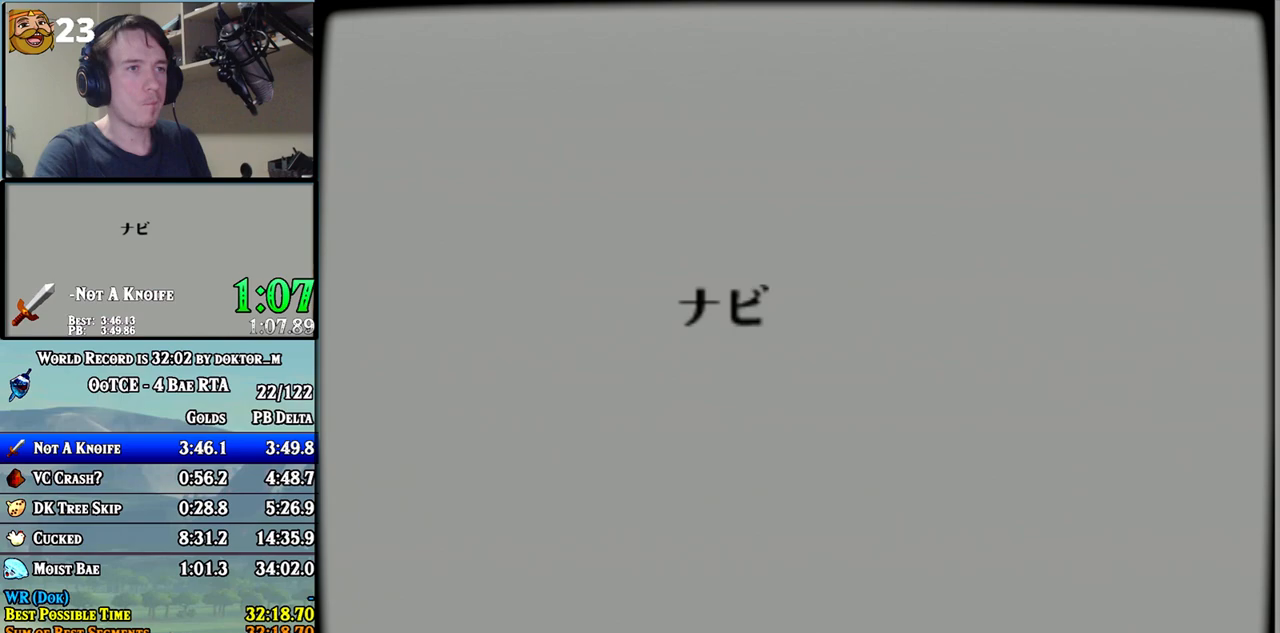
{"buttons": [], "left_stick": "center", "right_stick": "center", "events": [[67, "A", "up"], [67, "B", "up"], [133, "A", "down"], [167, "B", "down"], [217, "B", "up"], [250, "A", "up"], [317, "A", "down"], [350, "B", "down"], [433, "A", "up"], [433, "B", "up"]]}
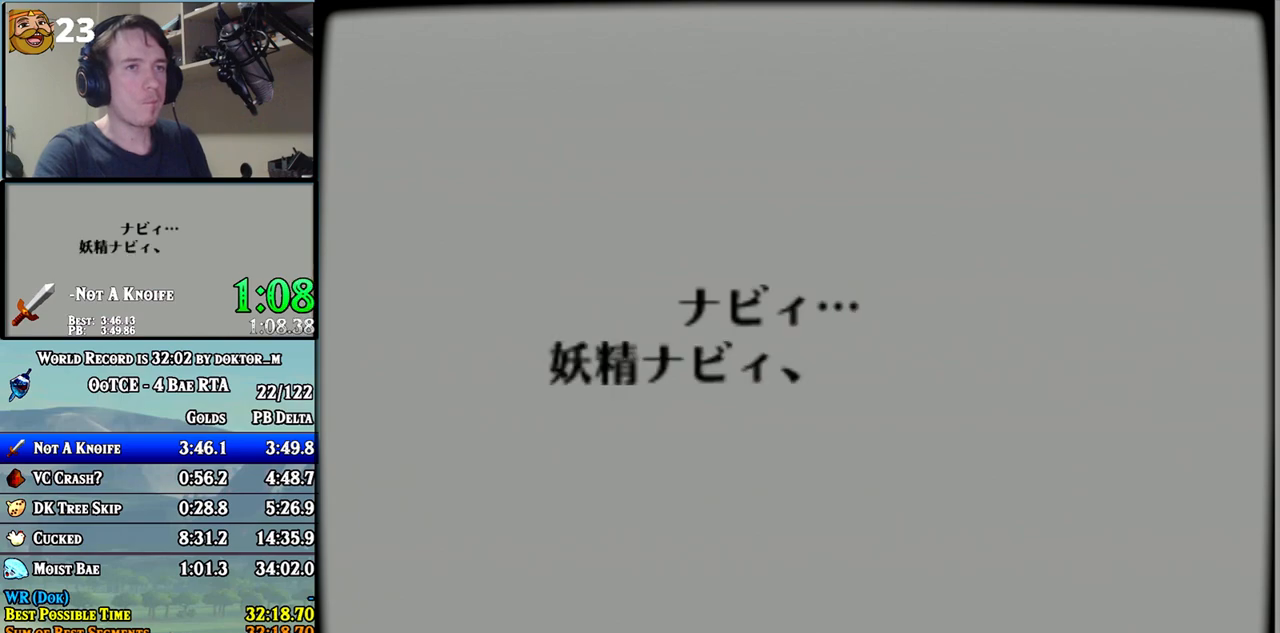
{"buttons": [], "left_stick": "center", "right_stick": "center", "events": [[33, "A", "down"], [33, "B", "down"], [117, "B", "up"], [150, "A", "up"], [217, "A", "down"], [217, "B", "down"], [283, "B", "up"], [317, "A", "up"], [400, "A", "down"], [400, "B", "down"], [467, "A", "up"], [467, "B", "up"]]}
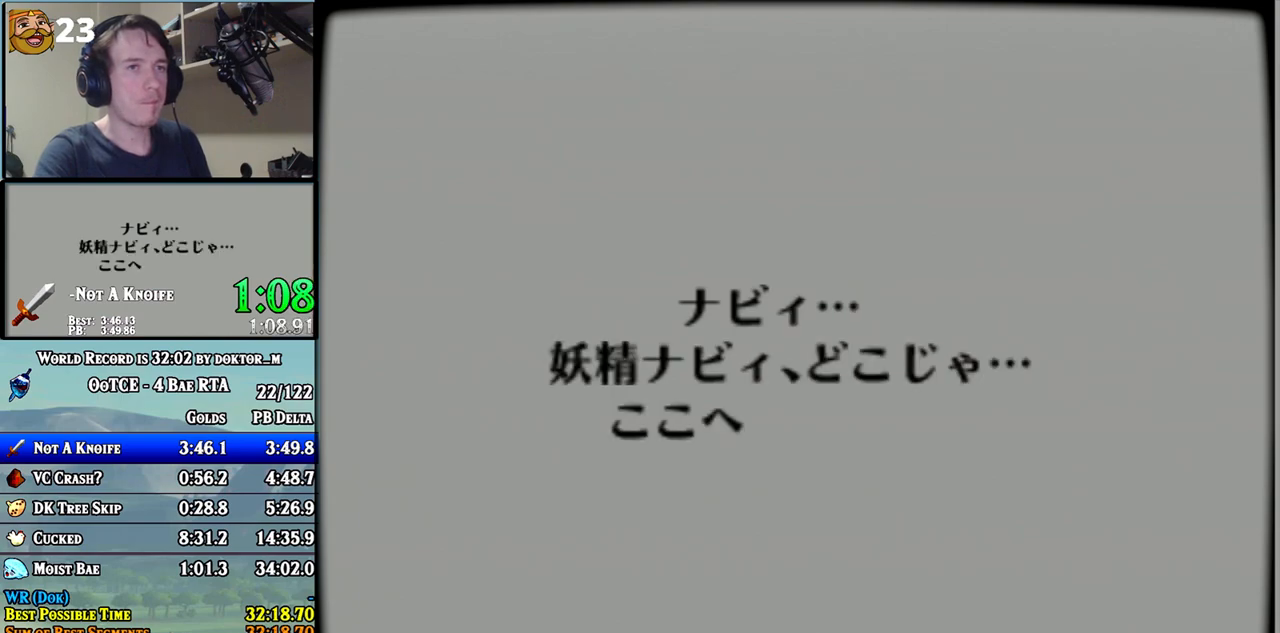
{"buttons": ["B"], "left_stick": "center", "right_stick": "center", "events": [[67, "A", "down"], [67, "B", "down"], [133, "A", "up"], [133, "B", "up"], [183, "B", "down"], [217, "A", "down"], [250, "B", "up"], [283, "A", "up"], [350, "A", "down"], [383, "B", "down"], [417, "B", "up"], [450, "A", "up"], [500, "B", "down"]]}
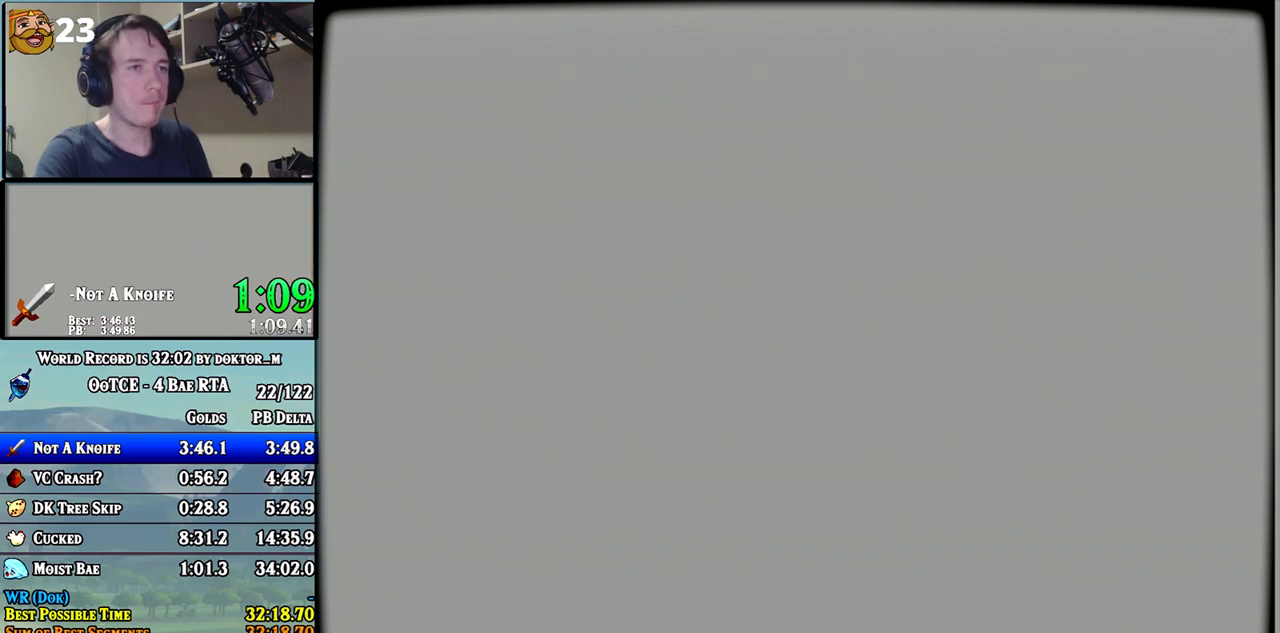
{"buttons": [], "left_stick": "center", "right_stick": "center", "events": [[33, "A", "down"], [67, "B", "up"], [117, "A", "up"], [150, "A", "down"], [183, "B", "down"], [250, "A", "up"], [250, "B", "up"], [350, "A", "down"], [383, "B", "down"], [433, "A", "up"], [433, "B", "up"]]}
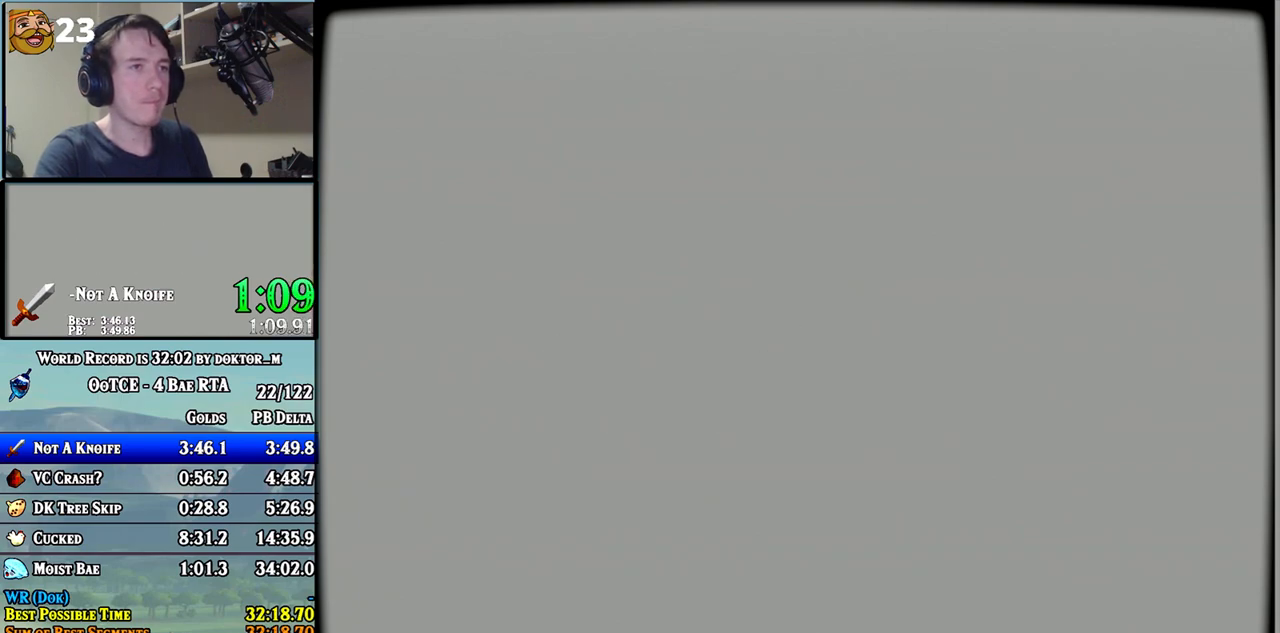
{"buttons": [], "left_stick": "center", "right_stick": "center", "events": [[33, "A", "down"], [67, "B", "down"], [117, "A", "up"], [117, "B", "up"], [200, "A", "down"], [200, "B", "down"], [283, "A", "up"], [283, "B", "up"], [367, "A", "down"], [400, "B", "down"], [467, "A", "up"], [467, "B", "up"]]}
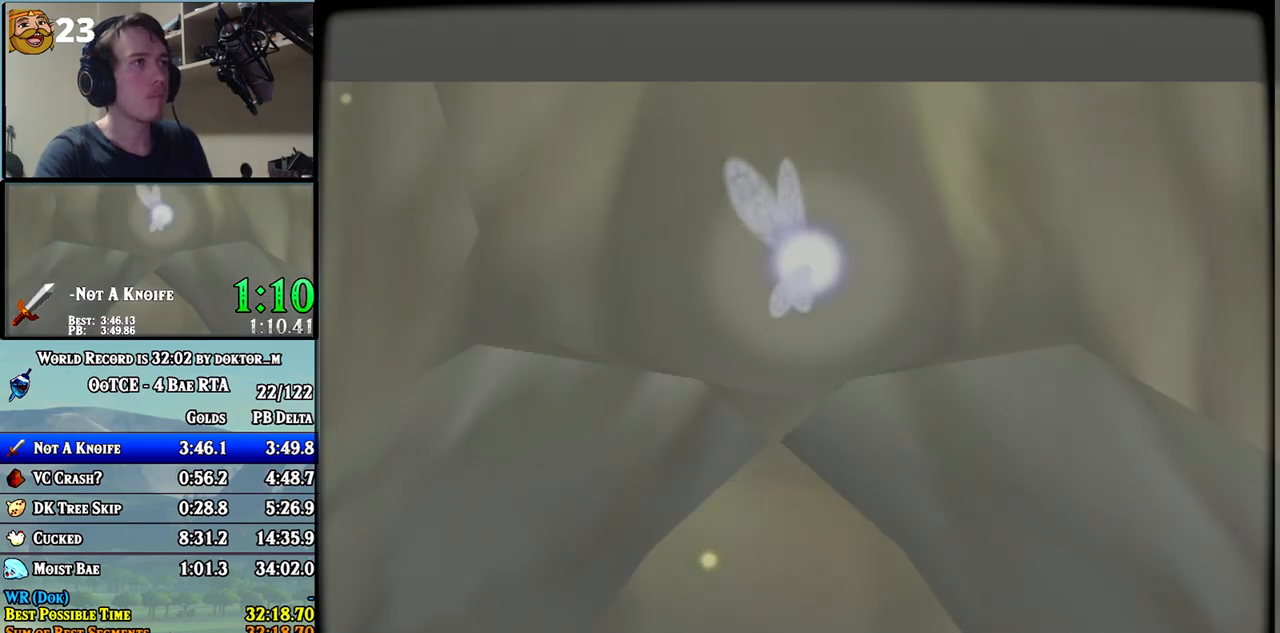
{"buttons": [], "left_stick": "center", "right_stick": "center", "events": [[67, "A", "down"], [67, "B", "down"], [117, "B", "up"], [150, "A", "up"], [250, "A", "down"], [250, "B", "down"], [317, "A", "up"], [317, "B", "up"], [433, "A", "down"], [433, "B", "down"], [500, "A", "up"], [500, "B", "up"]]}
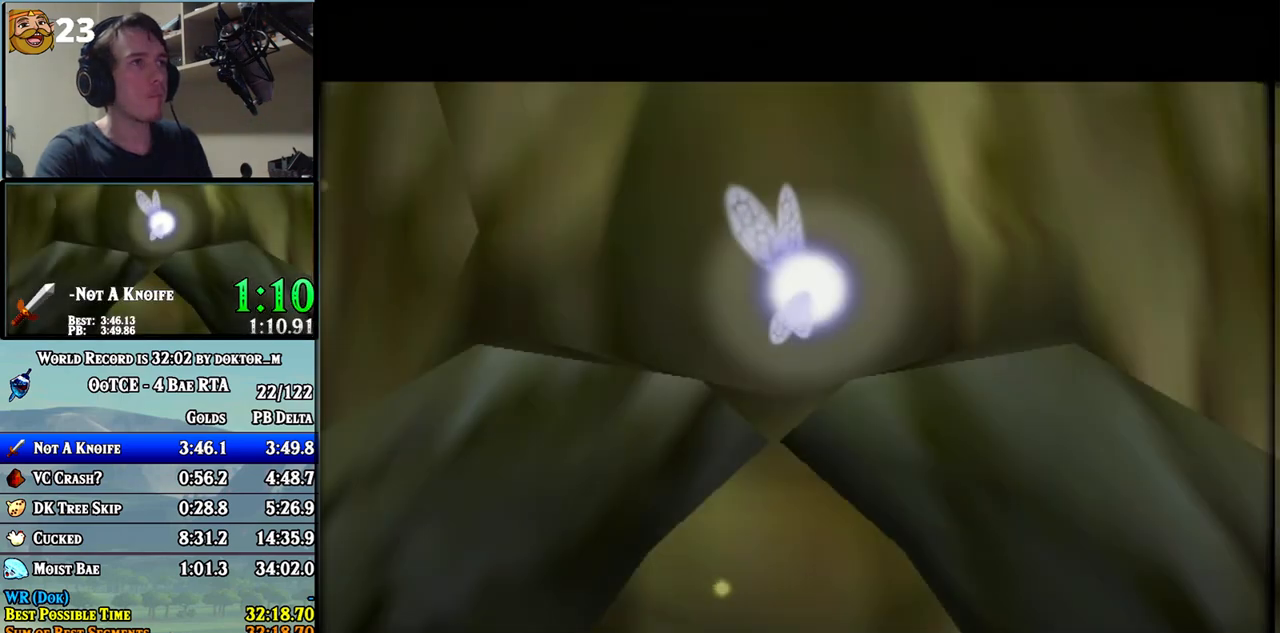
{"buttons": ["A", "B"], "left_stick": "center", "right_stick": "center", "events": [[117, "A", "down"], [117, "B", "down"], [183, "A", "up"], [183, "B", "up"], [283, "A", "down"], [317, "B", "down"], [367, "A", "up"], [367, "B", "up"], [467, "A", "down"], [467, "B", "down"]]}
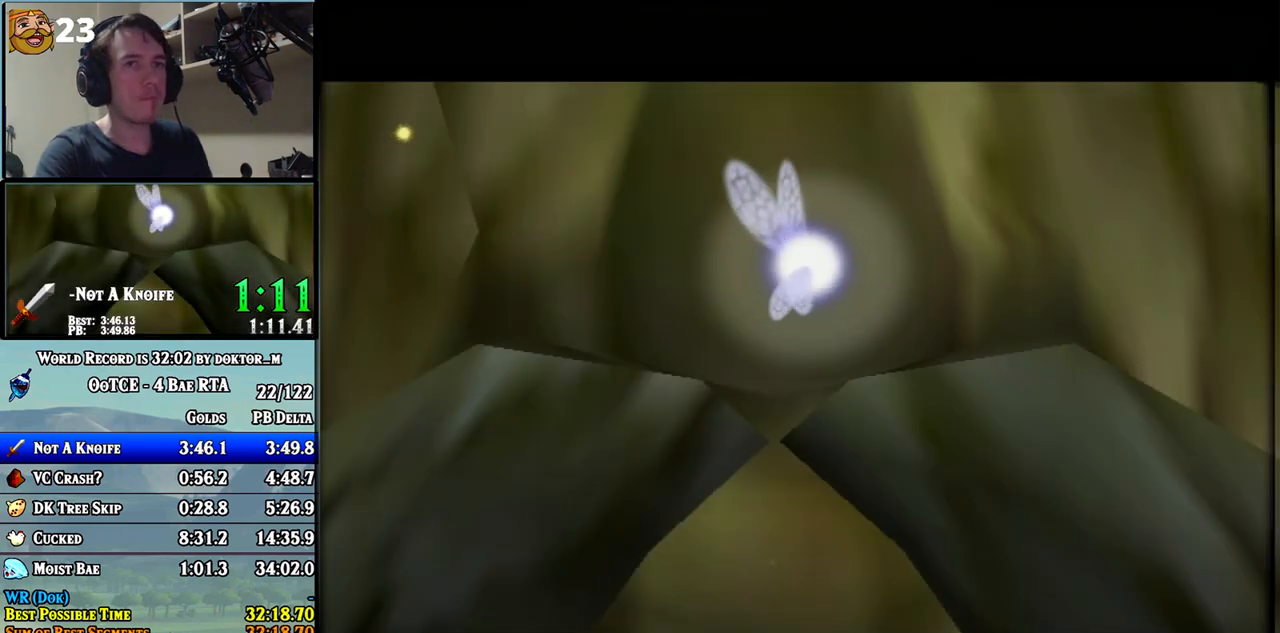
{"buttons": ["A", "B"], "left_stick": "center", "right_stick": "center", "events": [[33, "B", "up"], [67, "A", "up"], [117, "A", "down"], [167, "B", "down"], [217, "A", "up"], [217, "B", "up"], [317, "A", "down"], [317, "B", "down"], [383, "A", "up"], [383, "B", "up"], [433, "A", "down"], [500, "B", "down"]]}
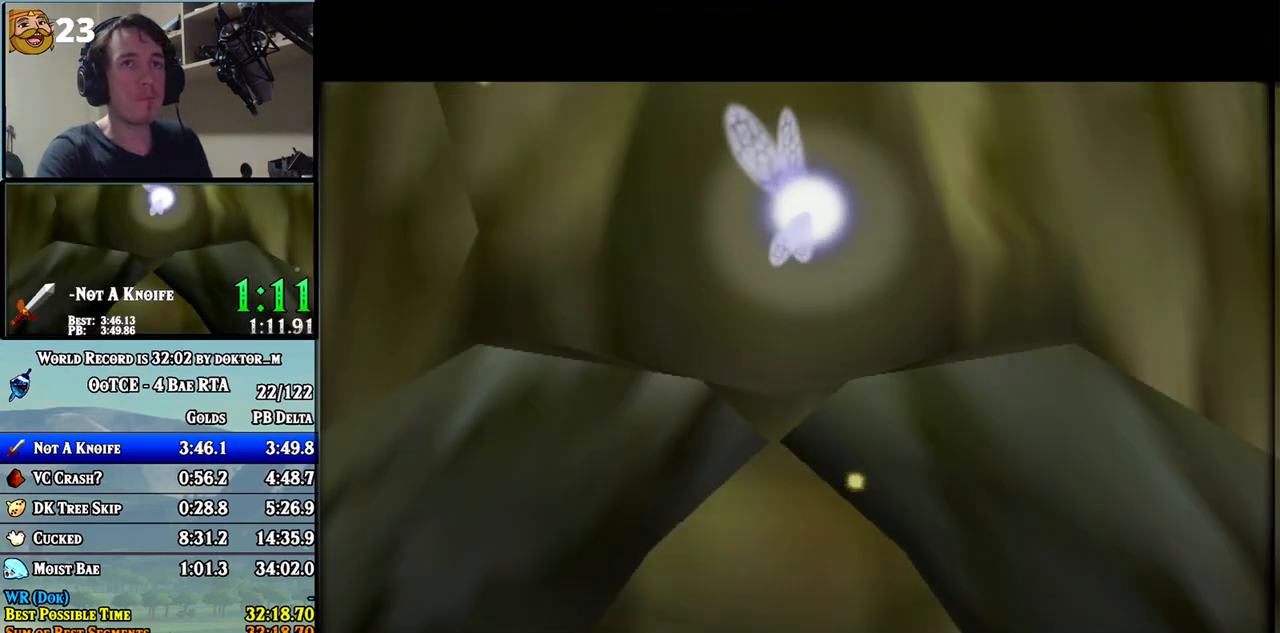
{"buttons": ["A", "B"], "left_stick": "center", "right_stick": "center", "events": [[33, "A", "up"], [67, "B", "up"], [133, "A", "down"], [217, "A", "up"], [317, "A", "down"], [317, "B", "down"], [367, "A", "up"], [367, "B", "up"], [467, "A", "down"], [500, "B", "down"]]}
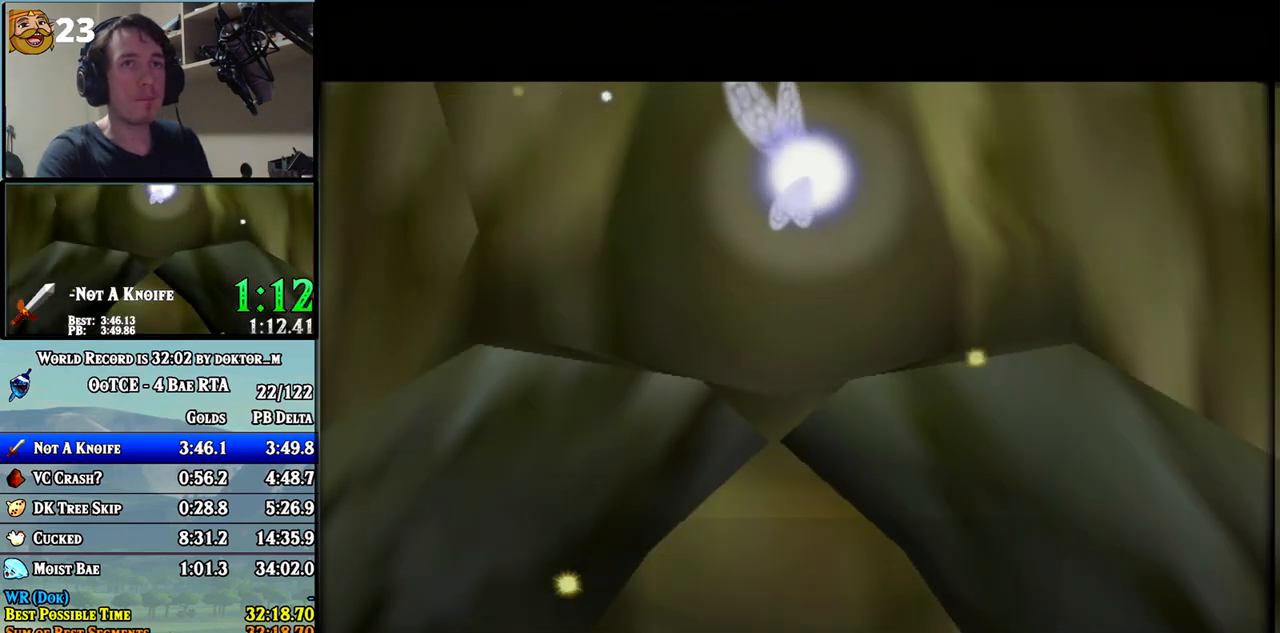
{"buttons": [], "left_stick": "center", "right_stick": "center", "events": [[67, "A", "up"], [67, "B", "up"], [150, "A", "down"], [183, "B", "down"], [250, "B", "up"], [283, "A", "up"], [383, "A", "down"], [383, "B", "down"], [433, "B", "up"], [467, "A", "up"]]}
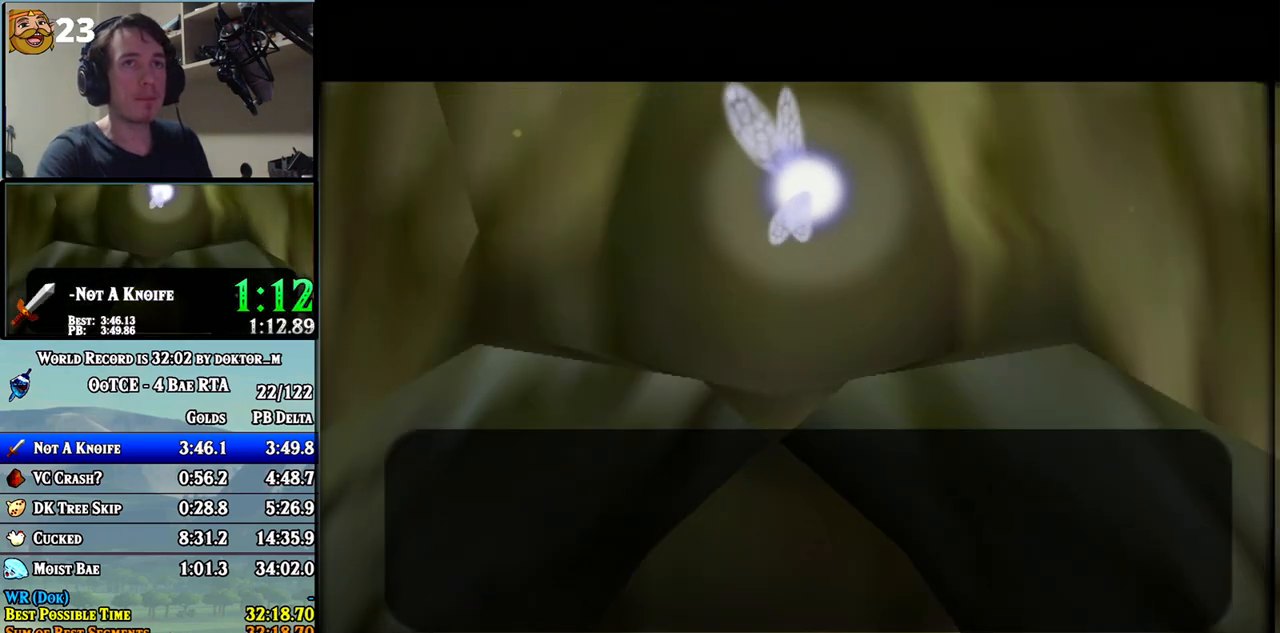
{"buttons": ["A", "B"], "left_stick": "center", "right_stick": "center", "events": [[67, "A", "down"], [67, "B", "down"], [150, "A", "up"], [150, "B", "up"], [250, "A", "down"], [283, "B", "down"], [350, "A", "up"], [350, "B", "up"], [433, "A", "down"], [433, "B", "down"]]}
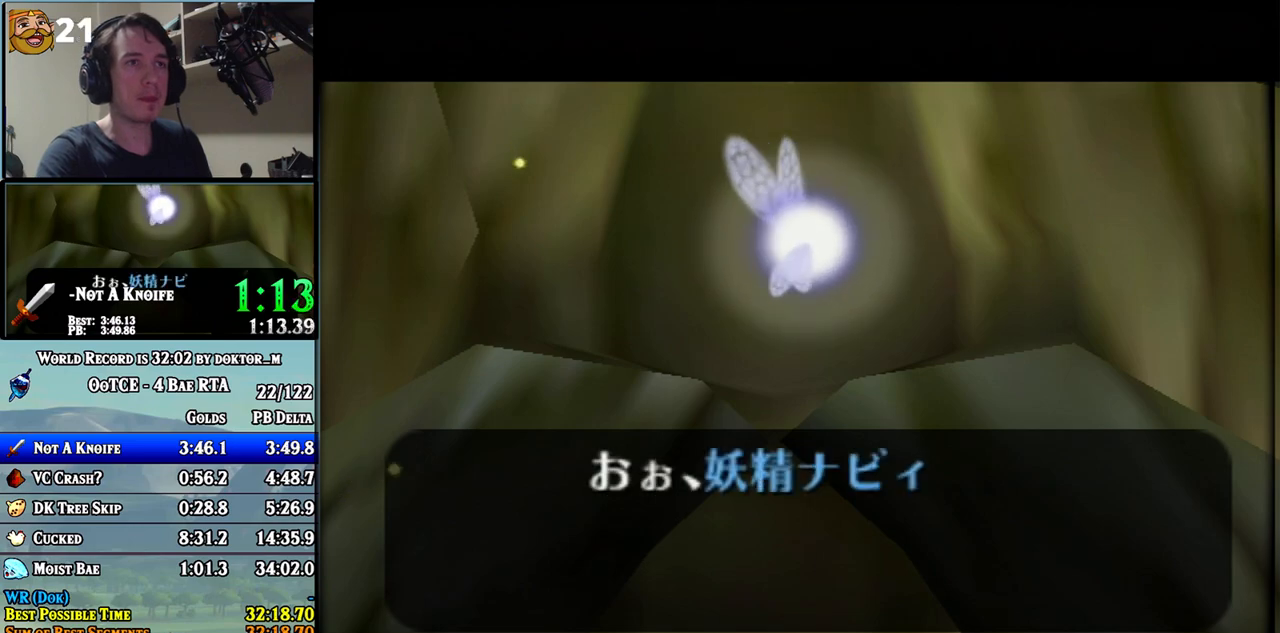
{"buttons": ["A", "B"], "left_stick": "center", "right_stick": "center", "events": [[33, "A", "up"], [33, "B", "up"], [167, "A", "down"], [167, "B", "down"], [217, "B", "up"], [250, "A", "up"], [317, "A", "down"], [317, "B", "down"], [383, "B", "up"], [400, "A", "up"], [467, "A", "down"], [467, "B", "down"]]}
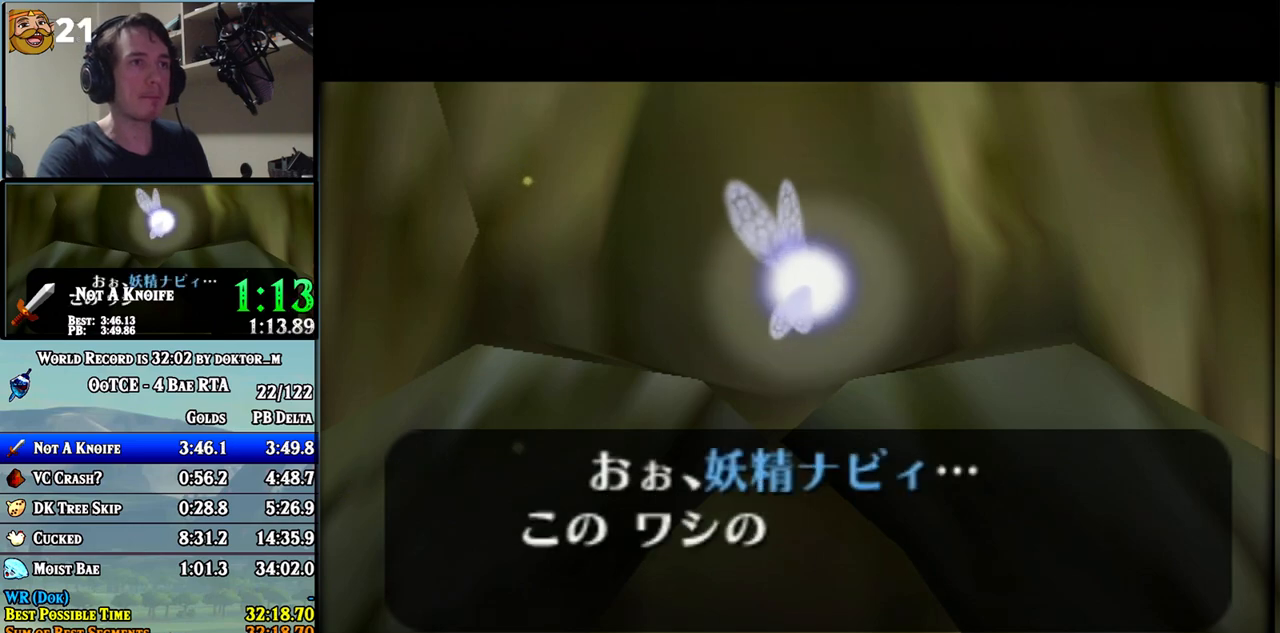
{"buttons": ["B"], "left_stick": "center", "right_stick": "center", "events": [[33, "B", "up"], [67, "A", "up"], [133, "A", "down"], [133, "B", "down"], [183, "A", "up"], [183, "B", "up"], [283, "A", "down"], [283, "B", "down"], [350, "B", "up"], [367, "A", "up"], [433, "B", "down"]]}
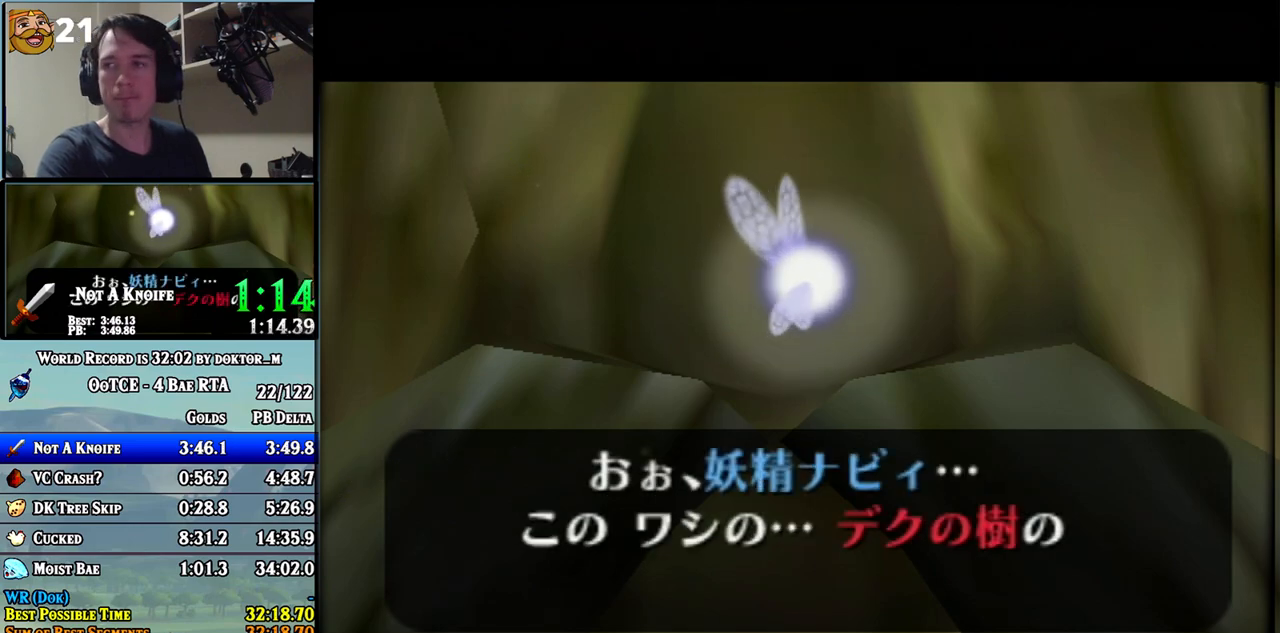
{"buttons": ["B"], "left_stick": "center", "right_stick": "center", "events": [[17, "B", "up"], [150, "B", "down"], [217, "A", "down"], [217, "B", "up"], [317, "A", "up"], [317, "B", "down"], [383, "B", "up"], [400, "A", "down"], [433, "A", "up"], [500, "B", "down"]]}
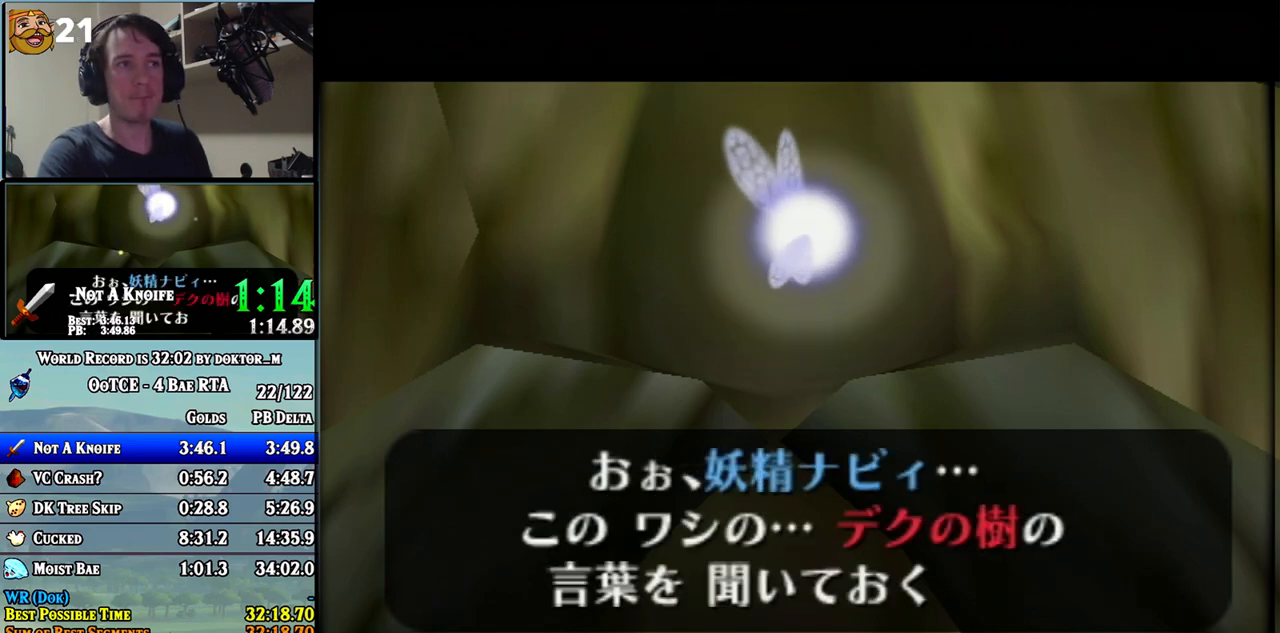
{"buttons": [], "left_stick": "center", "right_stick": "center", "events": [[33, "B", "up"], [67, "A", "down"], [150, "A", "up"], [150, "B", "down"], [217, "B", "up"], [250, "A", "down"], [317, "A", "up"], [350, "B", "down"], [433, "A", "down"], [433, "B", "up"], [500, "A", "up"]]}
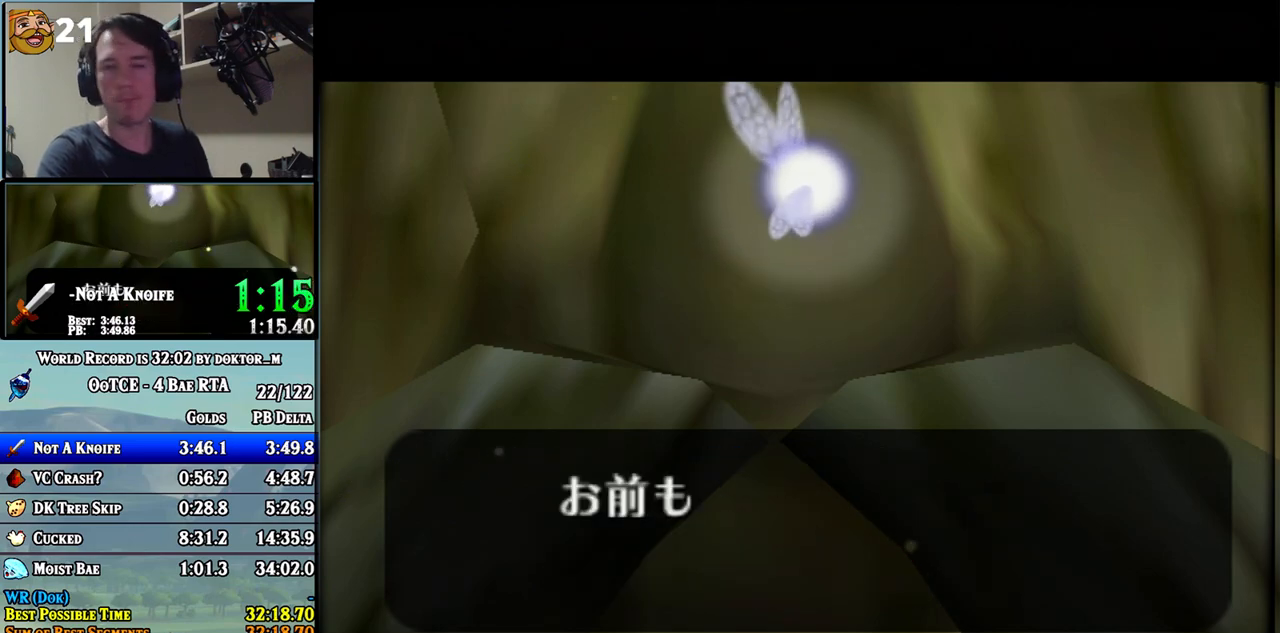
{"buttons": ["A"], "left_stick": "center", "right_stick": "center", "events": [[33, "B", "down"], [117, "A", "down"], [117, "B", "up"], [183, "A", "up"], [217, "B", "down"], [317, "A", "down"], [317, "B", "up"], [367, "A", "up"], [400, "B", "down"], [500, "A", "down"], [500, "B", "up"]]}